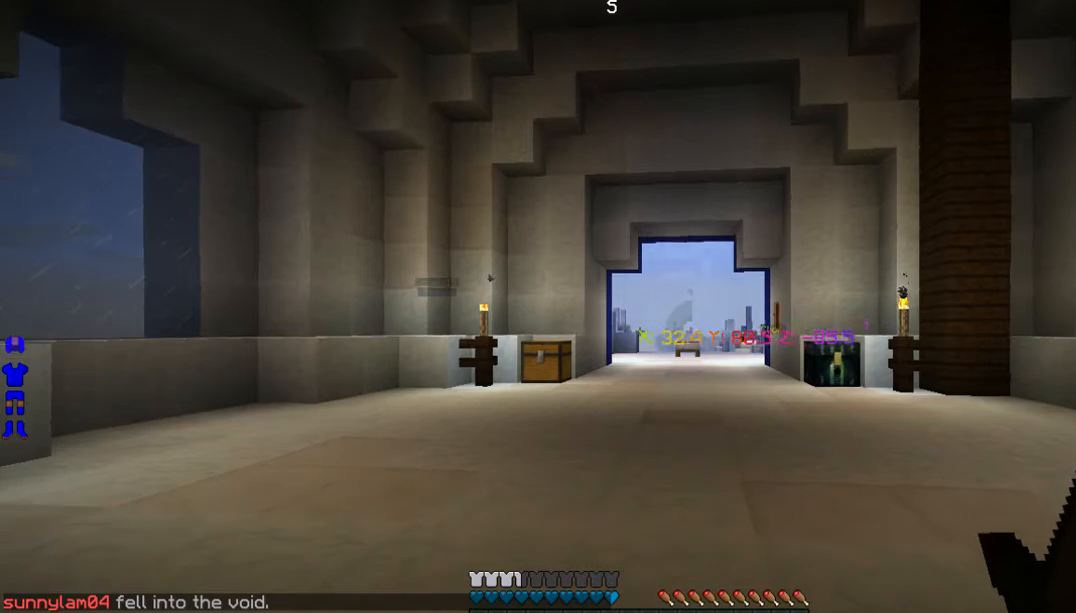
Gameplay with keyboard and mouse; each line is a JSON object with the keys and mouse buttons held at the frame after it. "events" lists presses ("down") and releases ("up") of "a", "d", "s", "w", "mouse_left" and "mouse_right" between this image and that frame as [ms after this image, input, new state], when the widget could be followed in between. "mouse_left", "mouse_right" = the "left", "right" buttons of the "mouse" list. No other keys are recorded. Fast repeated clicks can show as one long hold. Mouse movement is not recorded.
{"keys": [], "mouse": [], "events": []}
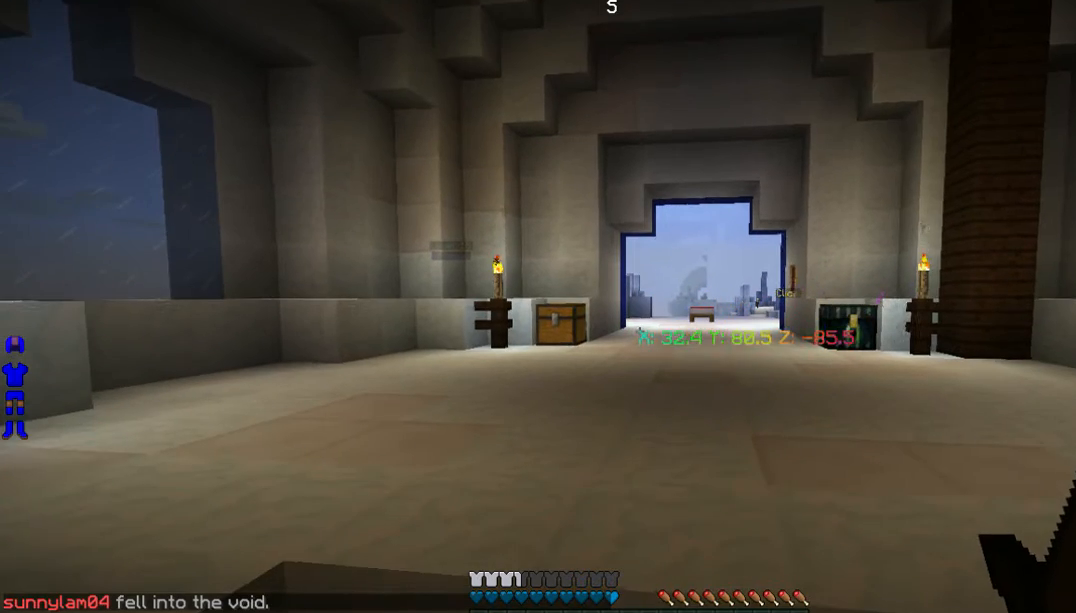
{"keys": [], "mouse": [], "events": []}
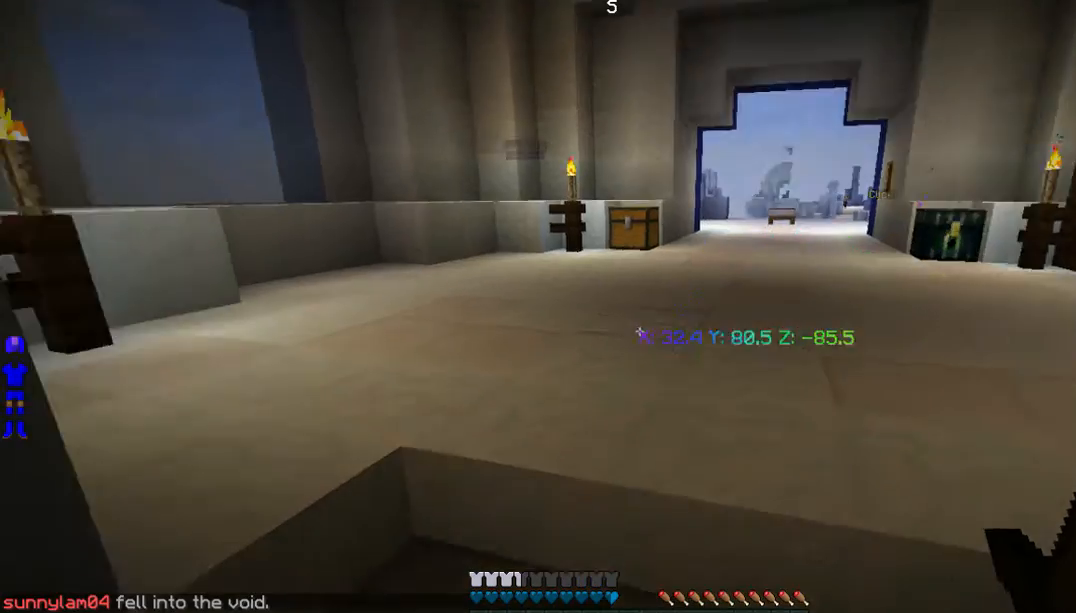
{"keys": ["s"], "mouse": []}
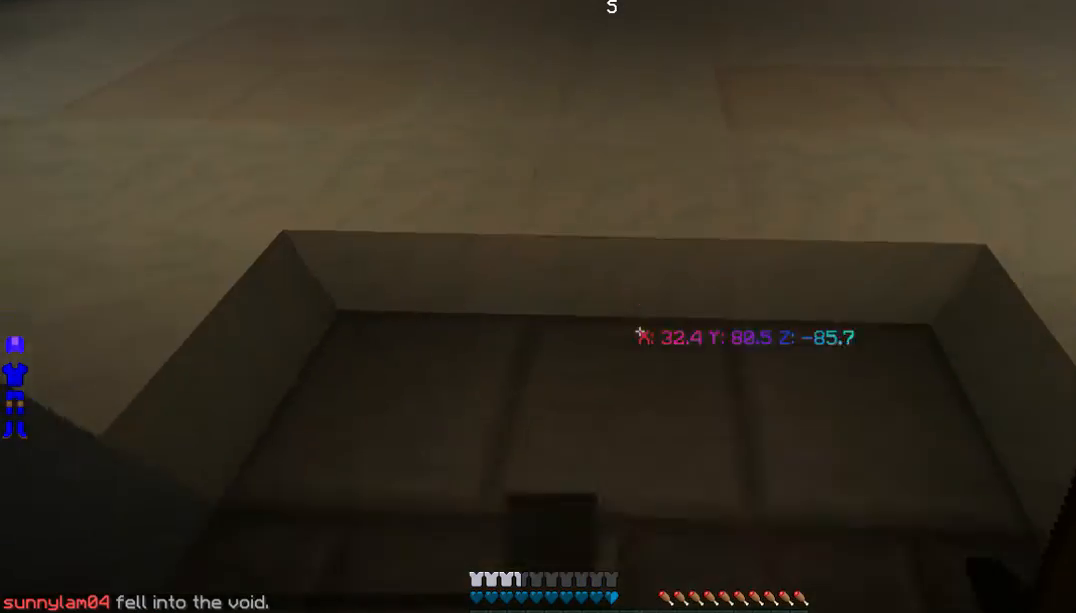
{"keys": ["d", "w"], "mouse": [], "events": [[33, "a", "down"], [134, "d", "down"], [301, "a", "up"], [301, "s", "up"], [334, "w", "down"], [401, "d", "up"], [502, "d", "down"]]}